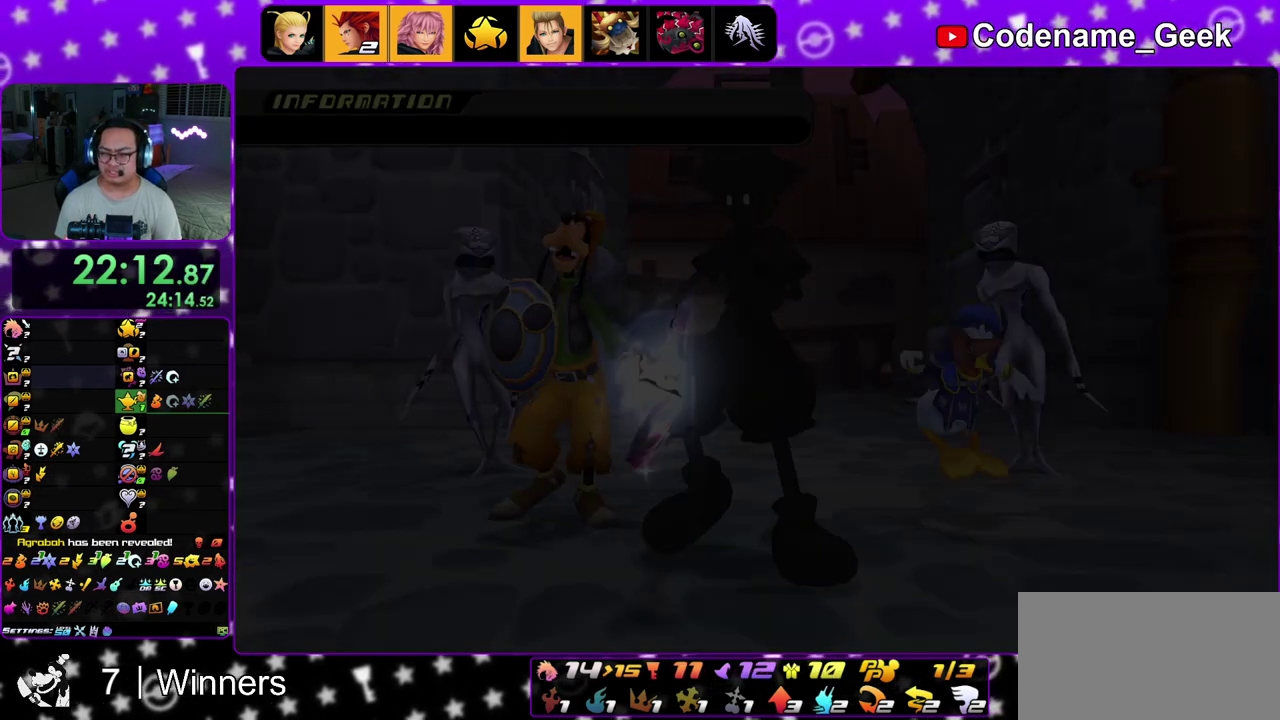
Gameplay with a controller (Nintendo layout); each line is a JSON object with the inputs held at the frame after it (dt_ms = milliseconds from this image to that frame). "events" lists button and stick changes between this image and that frame as [ms after this image, input, new state], when the widget could be followed in between. This overlay highlights the sticks when they move; stick clicks (L3 R3) are not distinguishable. Not read: L3 R3.
{"dt_ms": 500, "buttons": ["B"], "left_stick": "center", "right_stick": "center", "events": [[83, "A", "down"], [83, "B", "up"], [133, "B", "down"], [150, "A", "up"], [233, "A", "down"], [300, "A", "up"], [383, "B", "up"], [467, "B", "down"]]}
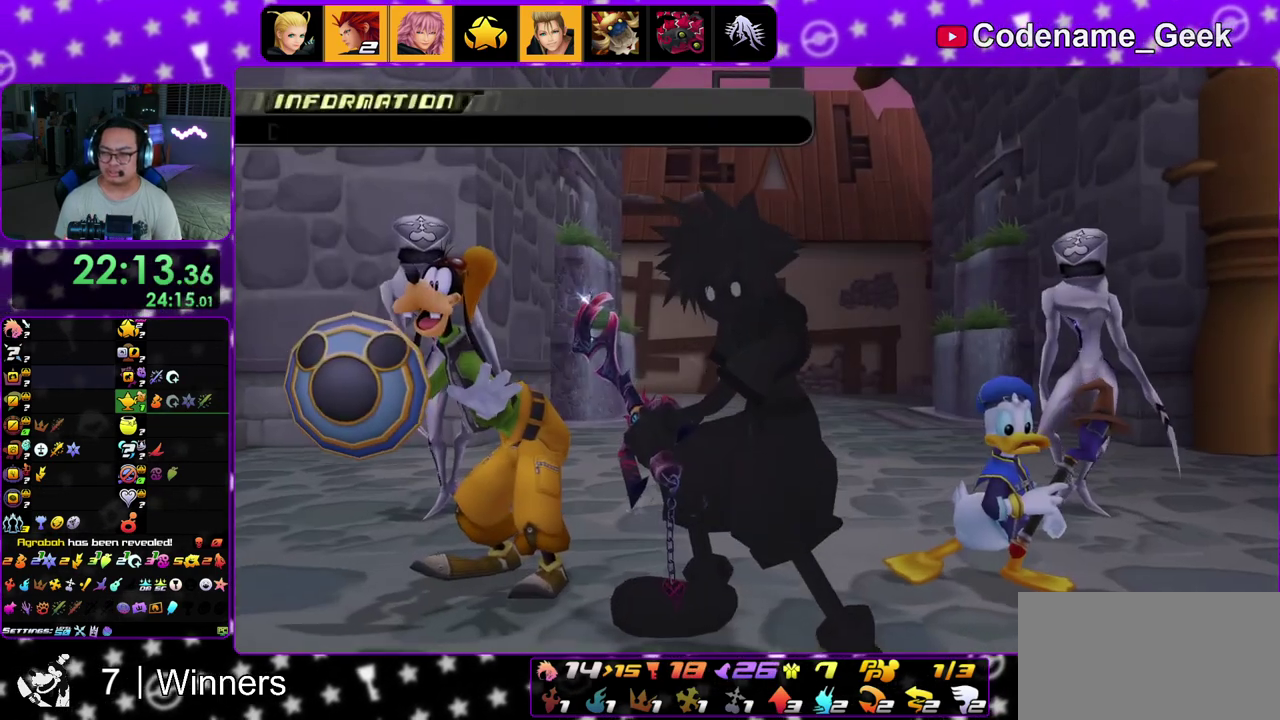
{"dt_ms": 500, "buttons": ["A", "B"], "left_stick": "center", "right_stick": "center", "events": [[117, "A", "down"], [133, "B", "up"], [217, "B", "down"], [233, "A", "up"], [350, "A", "down"], [350, "B", "up"], [417, "B", "down"]]}
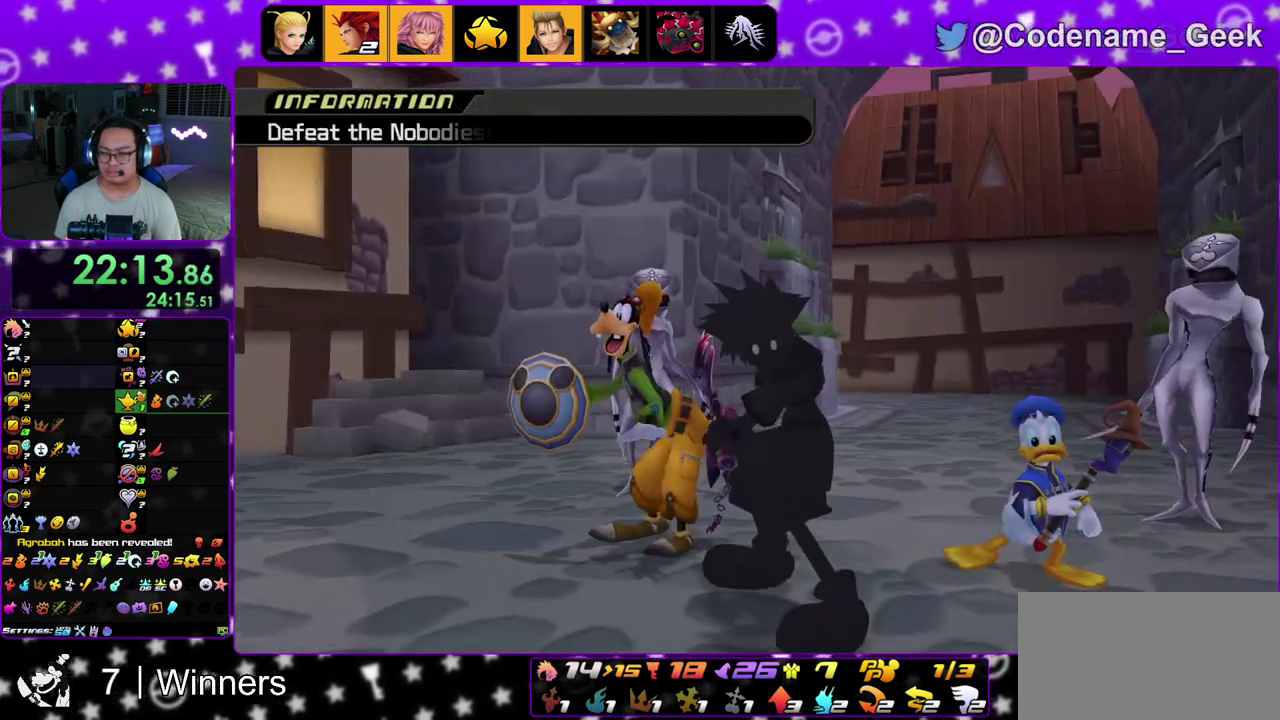
{"dt_ms": 500, "buttons": ["A"], "left_stick": "center", "right_stick": "center", "events": [[33, "A", "up"], [133, "B", "up"], [167, "A", "down"], [317, "B", "down"], [333, "A", "up"], [433, "A", "down"], [433, "B", "up"]]}
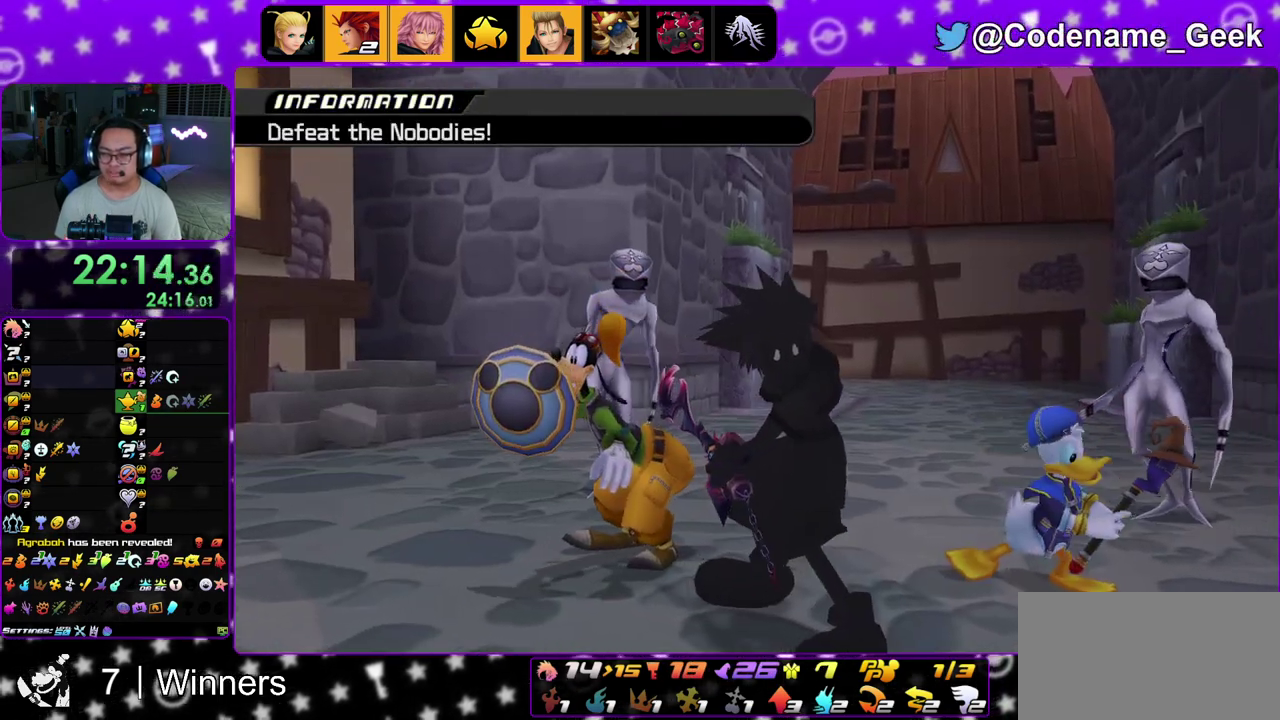
{"dt_ms": 500, "buttons": ["B"], "left_stick": "center", "right_stick": "center", "events": [[17, "A", "up"], [17, "B", "down"], [117, "B", "up"], [183, "B", "down"], [267, "A", "down"], [317, "A", "up"], [417, "B", "up"], [467, "B", "down"]]}
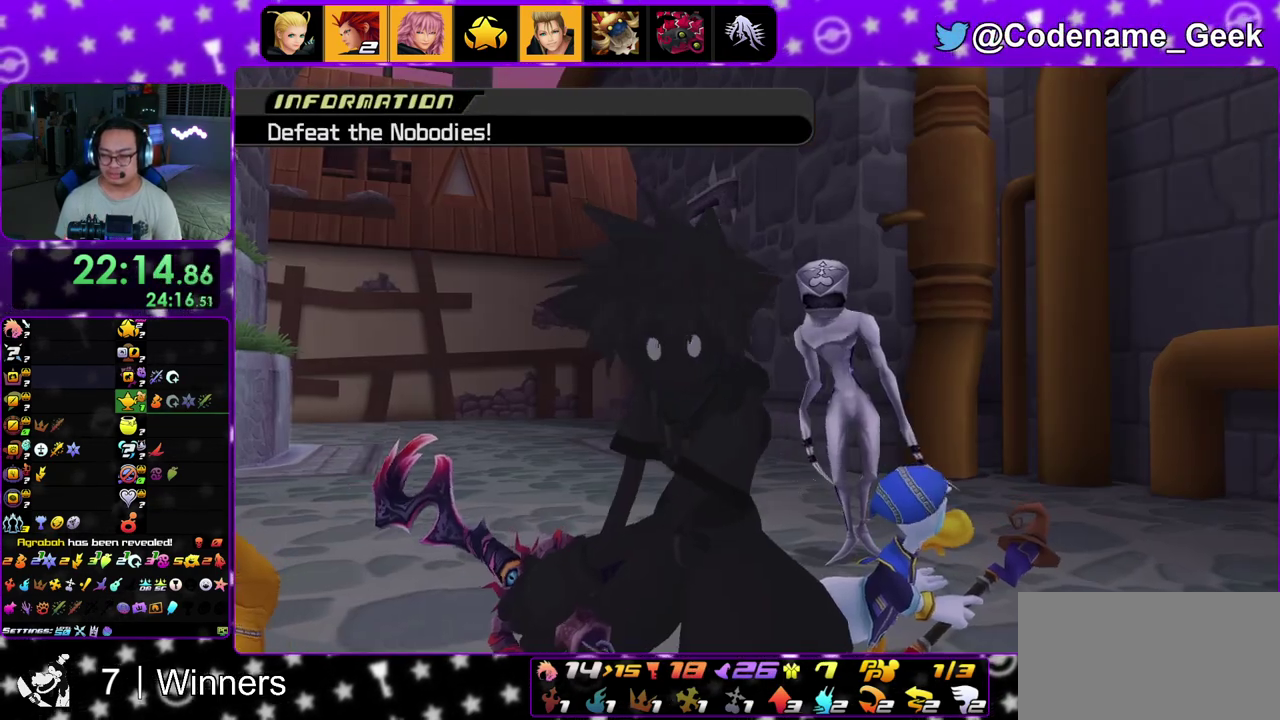
{"dt_ms": 600, "buttons": [], "left_stick": "center", "right_stick": "center", "events": [[83, "B", "up"], [100, "A", "down"], [267, "A", "up"]]}
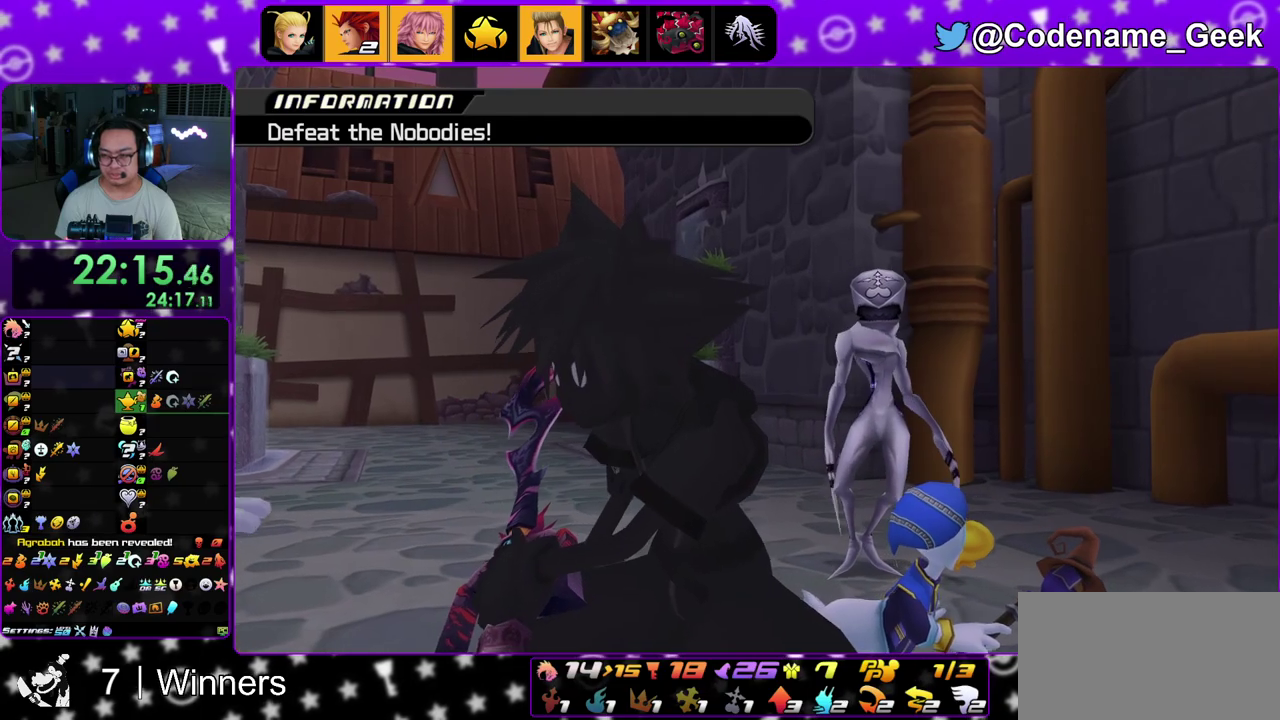
{"dt_ms": 400, "buttons": [], "left_stick": "center", "right_stick": "center", "events": []}
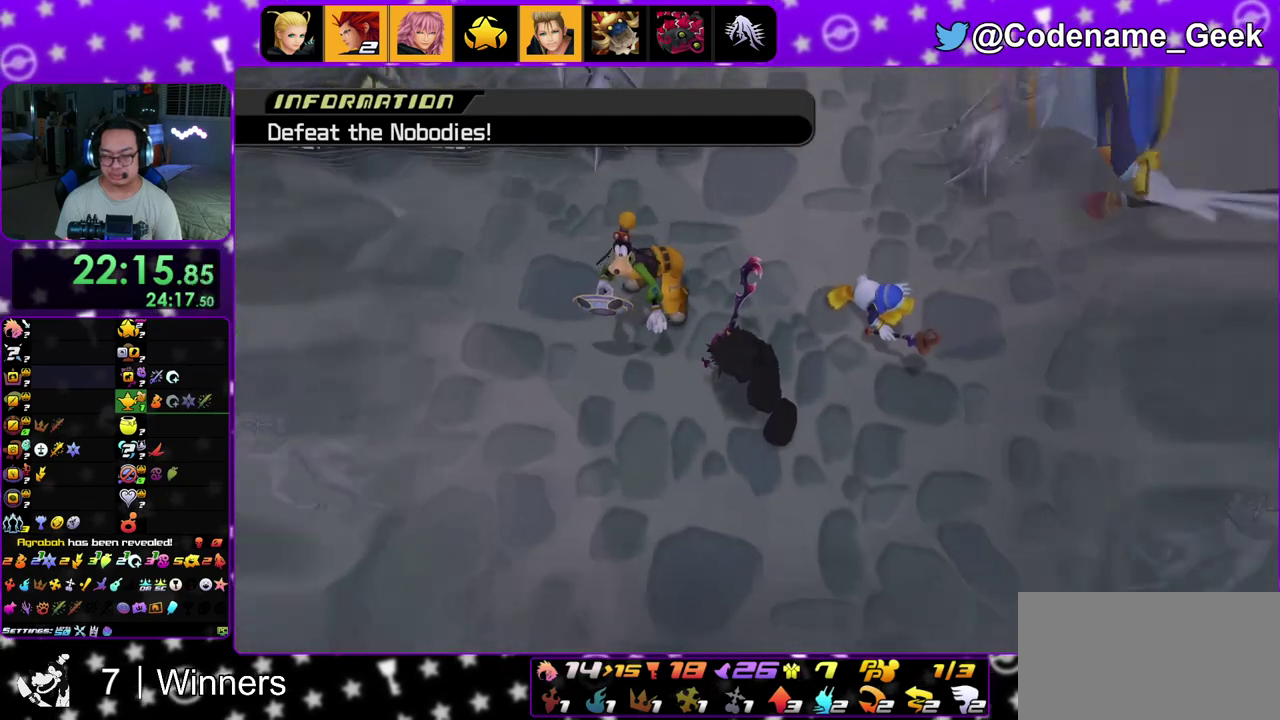
{"dt_ms": 500, "buttons": [], "left_stick": "center", "right_stick": "down", "events": [[300, "right_stick", "down"]]}
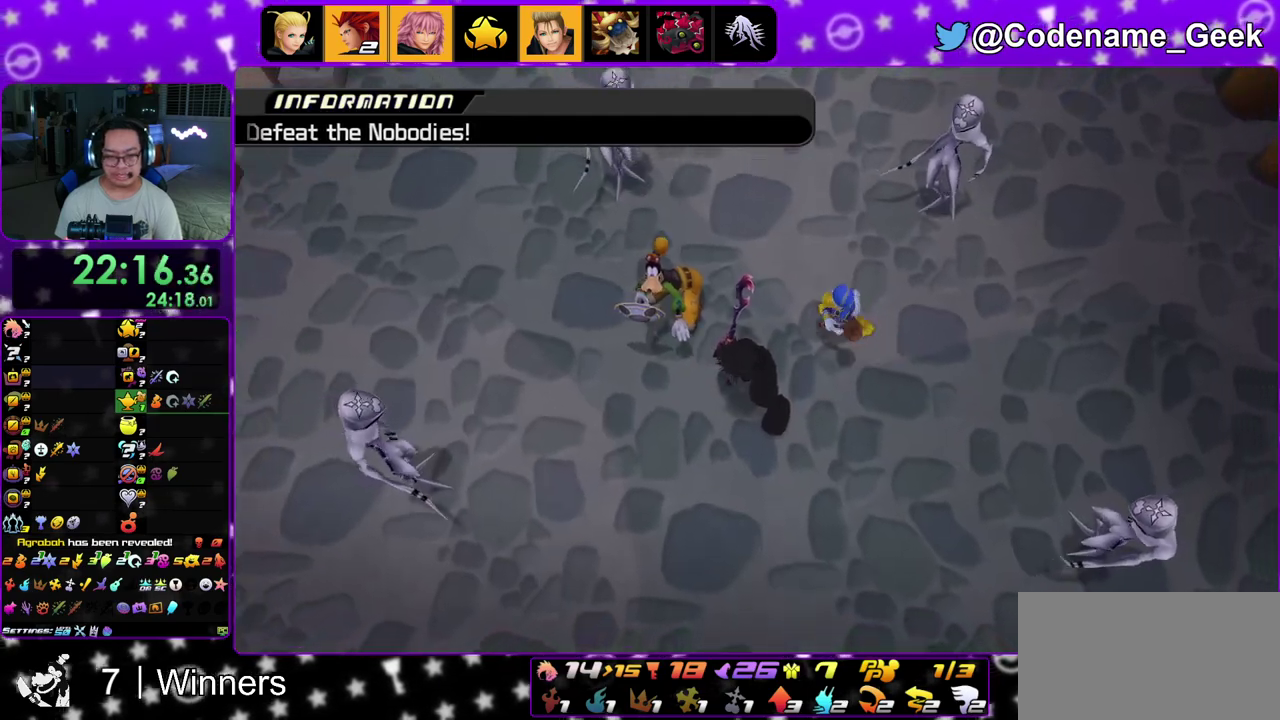
{"dt_ms": 500, "buttons": [], "left_stick": "center", "right_stick": "down", "events": []}
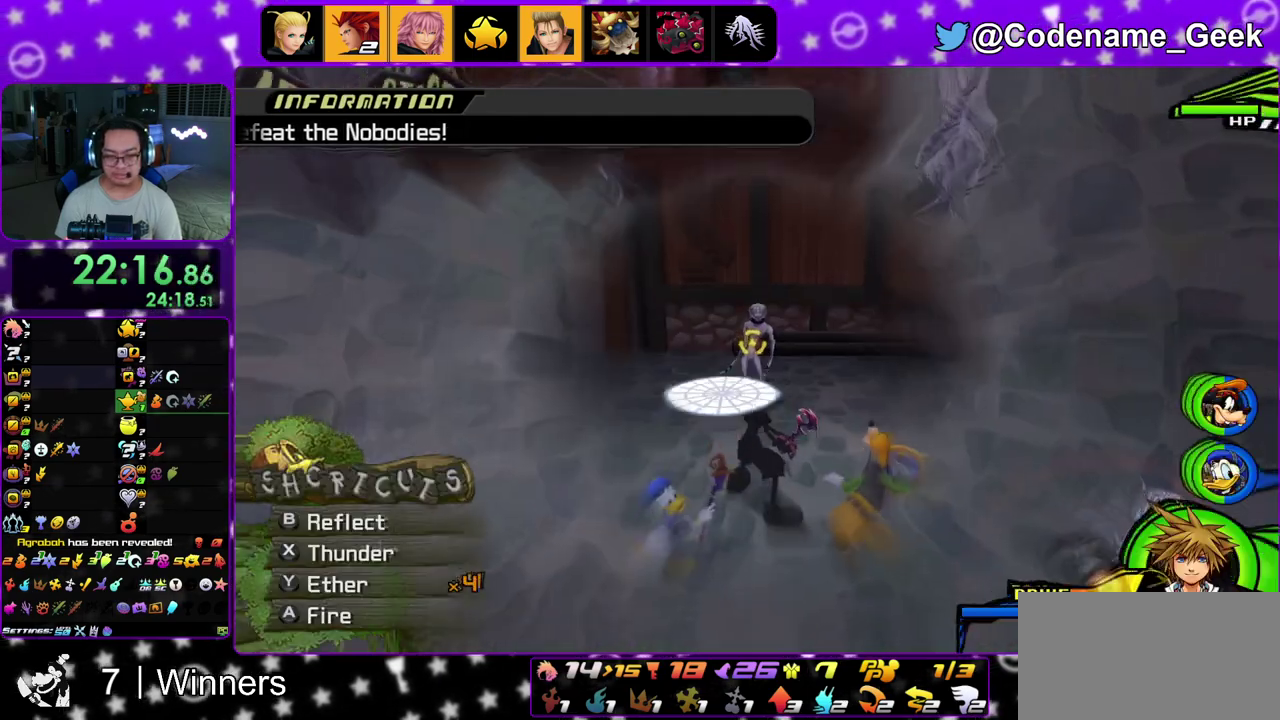
{"dt_ms": 500, "buttons": [], "left_stick": "up-right", "right_stick": "down", "events": [[150, "X", "down"], [183, "left_stick", "up-right"], [283, "X", "up"], [367, "X", "down"], [483, "X", "up"]]}
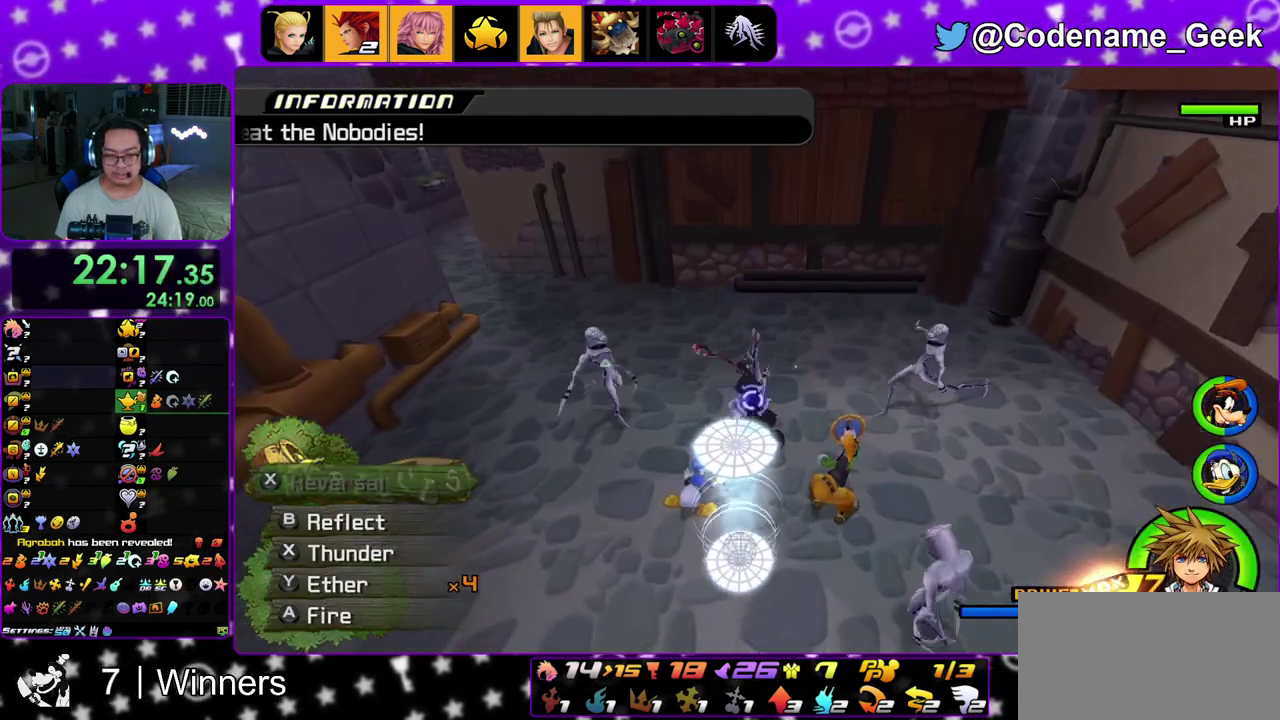
{"dt_ms": 500, "buttons": [], "left_stick": "up-right", "right_stick": "down", "events": [[400, "X", "down"], [483, "X", "up"]]}
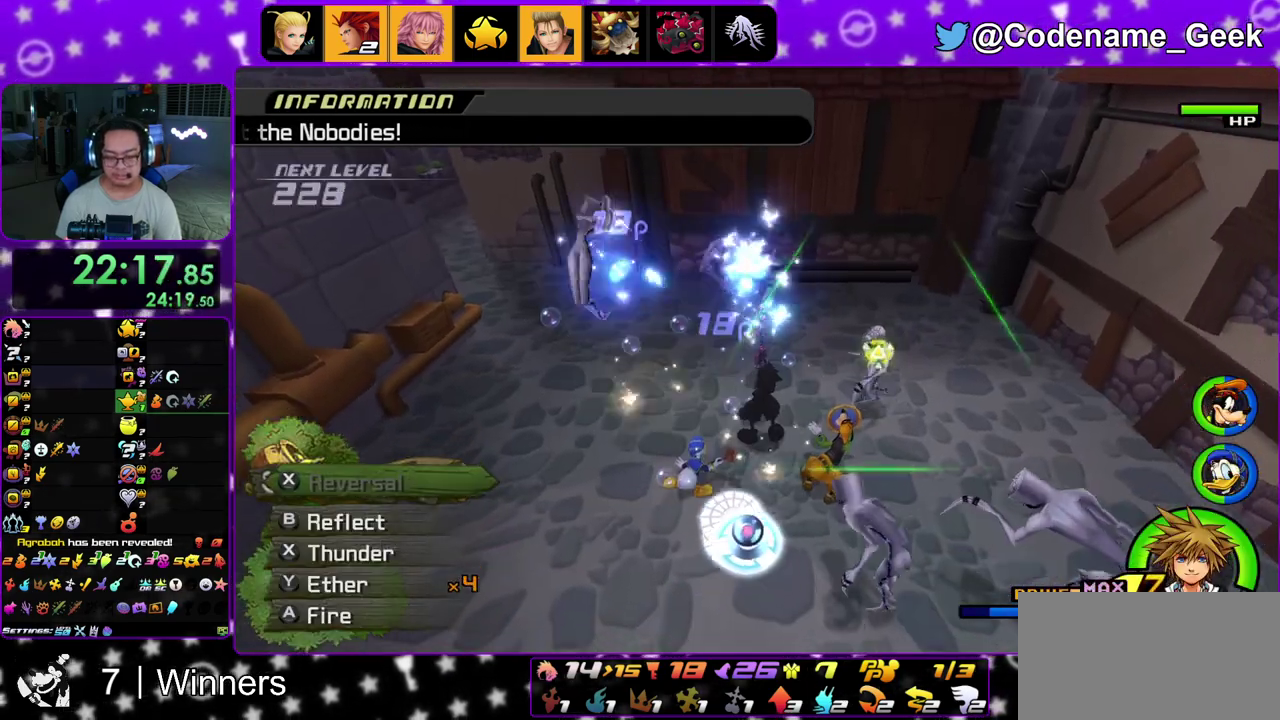
{"dt_ms": 500, "buttons": [], "left_stick": "up-right", "right_stick": "down", "events": [[83, "X", "down"], [183, "X", "up"], [350, "X", "down"], [417, "X", "up"]]}
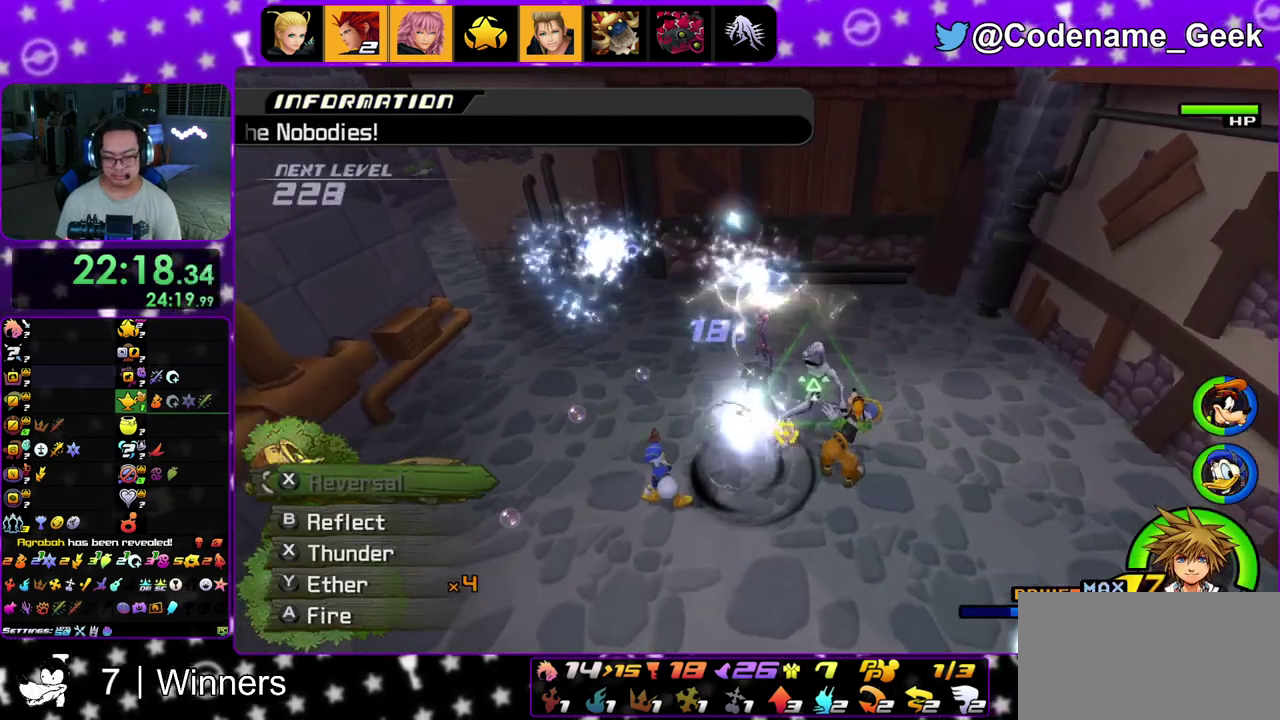
{"dt_ms": 300, "buttons": [], "left_stick": "center", "right_stick": "down", "events": [[283, "left_stick", "center"]]}
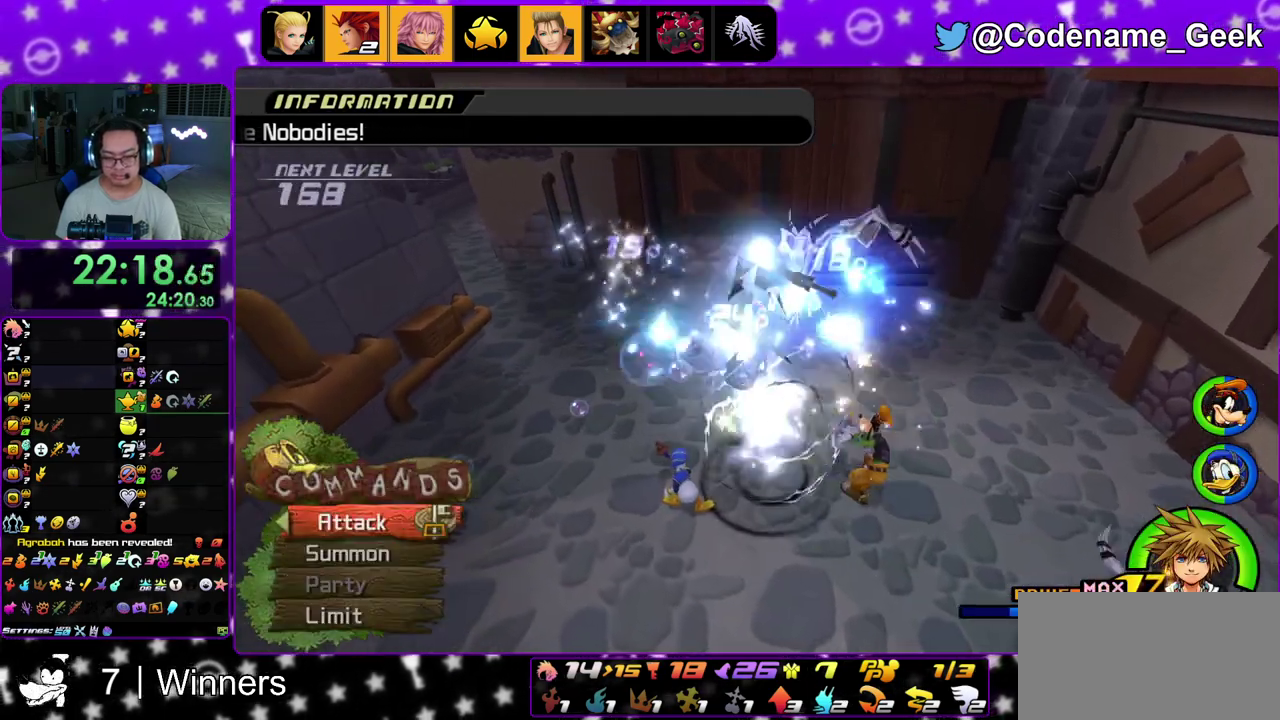
{"dt_ms": 900, "buttons": ["A"], "left_stick": "center", "right_stick": "down-right", "events": [[183, "A", "down"], [333, "A", "up"], [400, "A", "down"], [533, "A", "up"], [617, "A", "down"], [800, "A", "up"], [833, "right_stick", "down-right"], [900, "A", "down"]]}
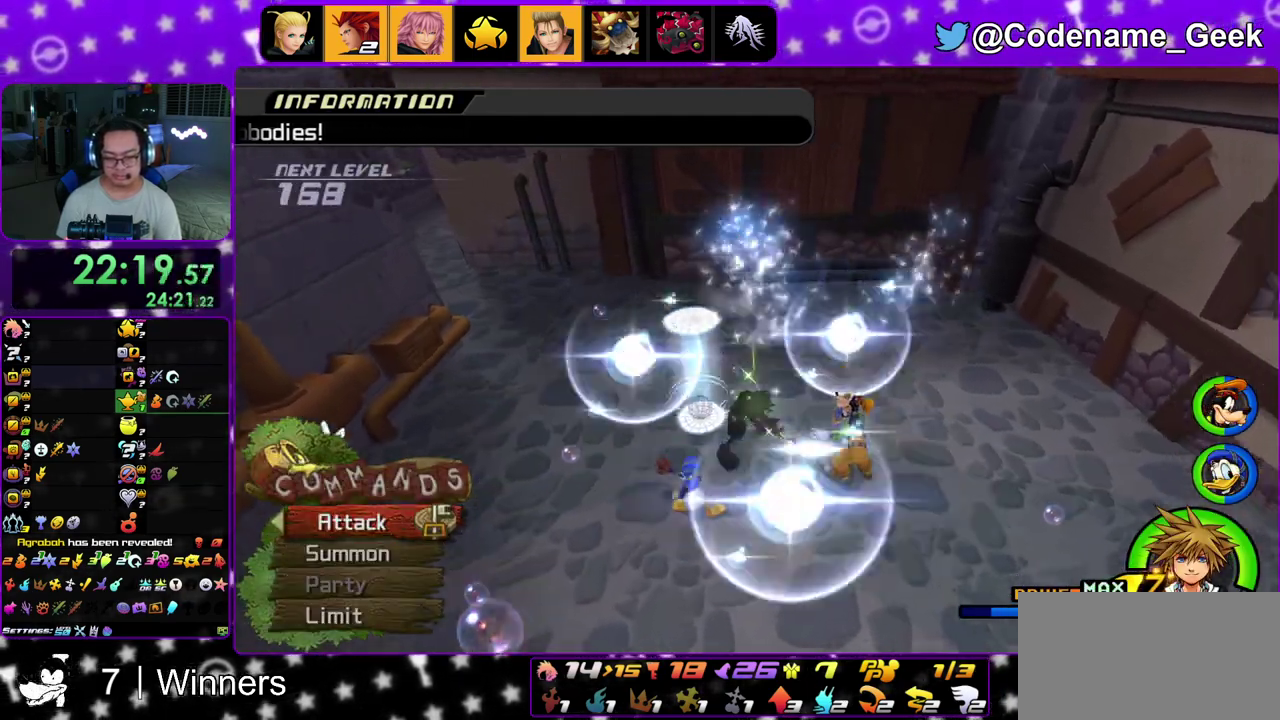
{"dt_ms": 300, "buttons": [], "left_stick": "down-right", "right_stick": "down-right", "events": [[17, "left_stick", "down-right"], [50, "right_stick", "center"], [100, "A", "up"], [183, "right_stick", "down-right"]]}
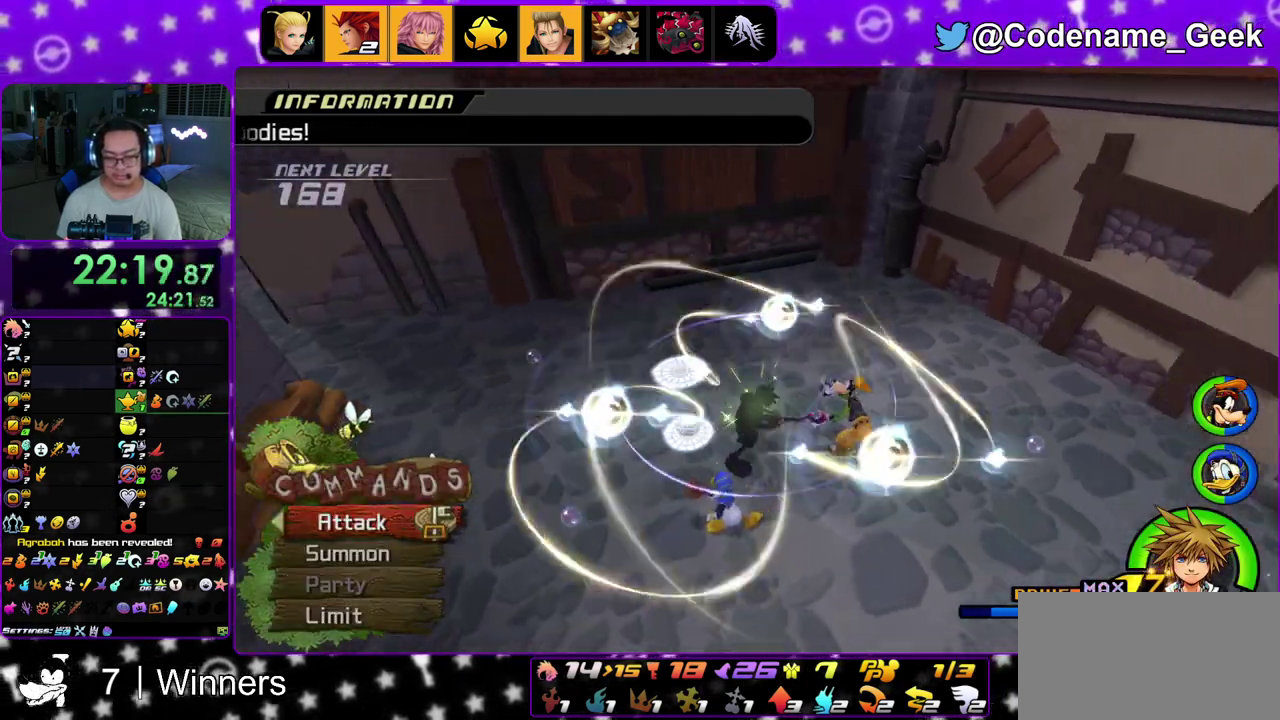
{"dt_ms": 600, "buttons": ["X"], "left_stick": "up-right", "right_stick": "down", "events": [[17, "right_stick", "center"], [83, "right_stick", "down-right"], [233, "left_stick", "right"], [233, "right_stick", "center"], [350, "right_stick", "down-right"], [433, "left_stick", "up-right"], [483, "X", "down"], [600, "right_stick", "down"]]}
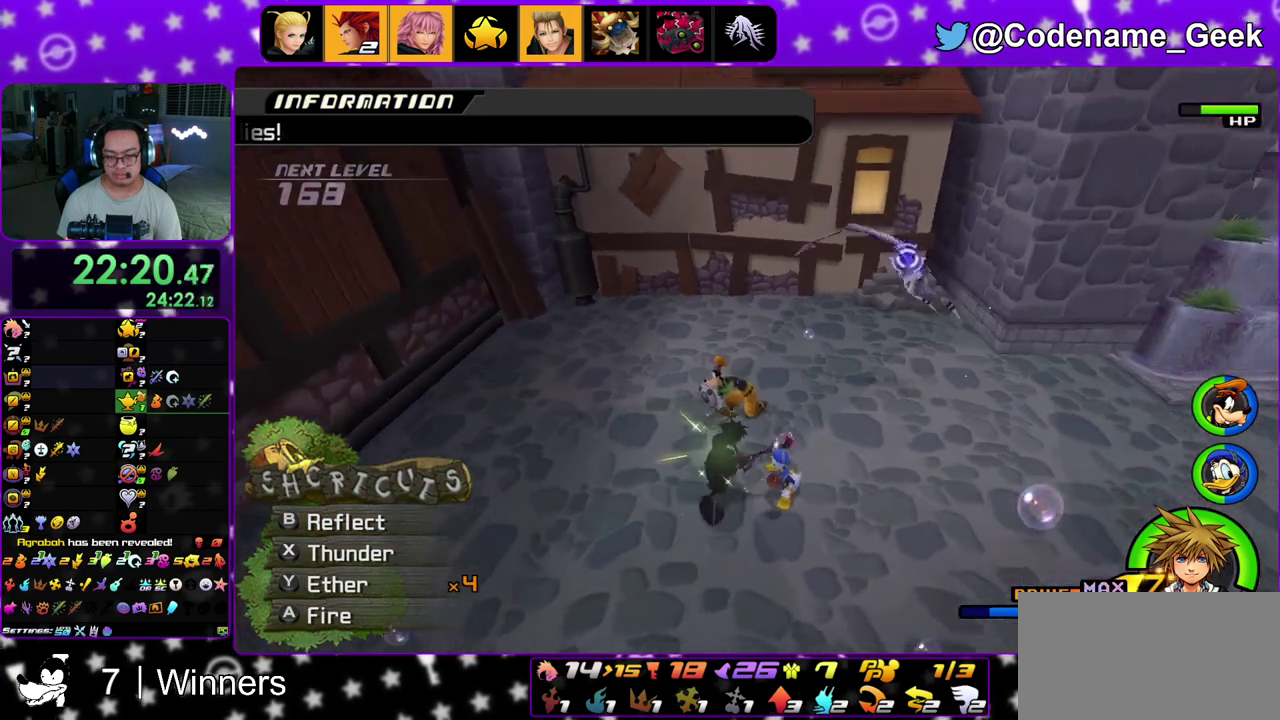
{"dt_ms": 400, "buttons": ["X"], "left_stick": "up-right", "right_stick": "down", "events": [[33, "X", "up"], [100, "X", "down"], [217, "X", "up"], [300, "X", "down"]]}
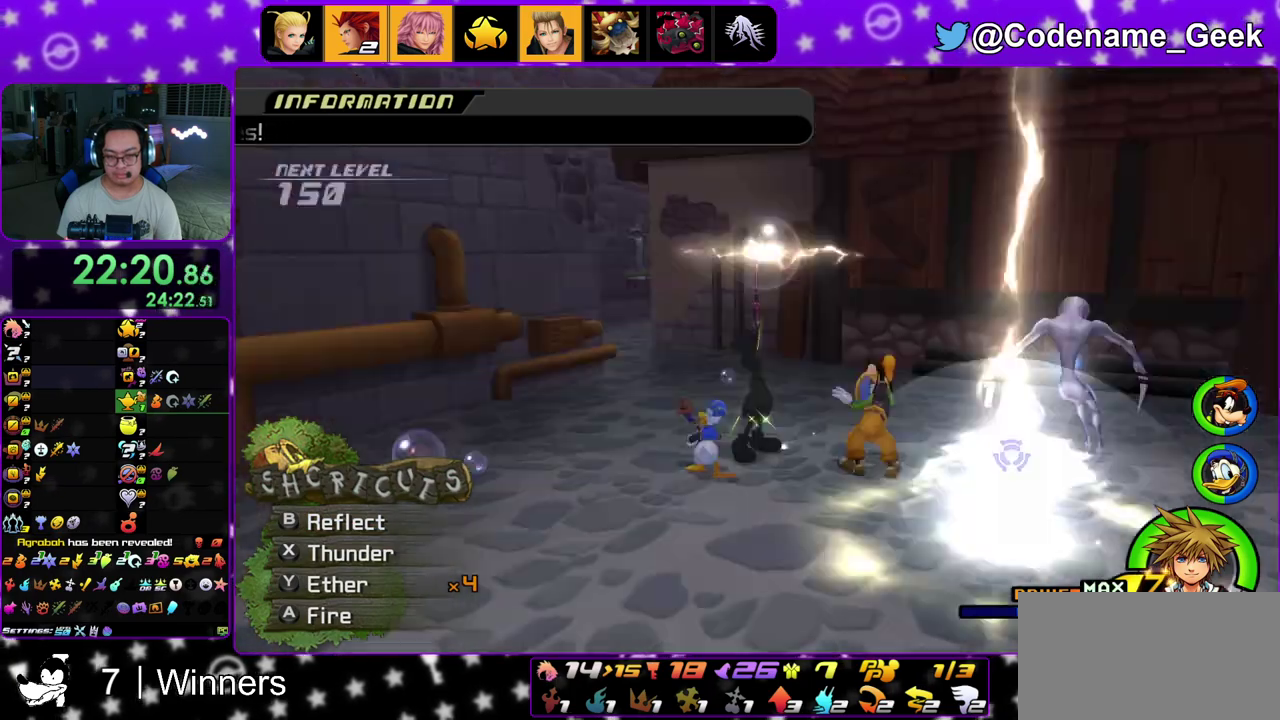
{"dt_ms": 400, "buttons": ["A"], "left_stick": "center", "right_stick": "center", "events": [[17, "left_stick", "up"], [33, "X", "up"], [67, "START", "down"], [100, "X", "down"], [133, "left_stick", "down"], [167, "START", "up"], [217, "right_stick", "center"], [250, "X", "up"], [283, "left_stick", "center"], [317, "A", "down"]]}
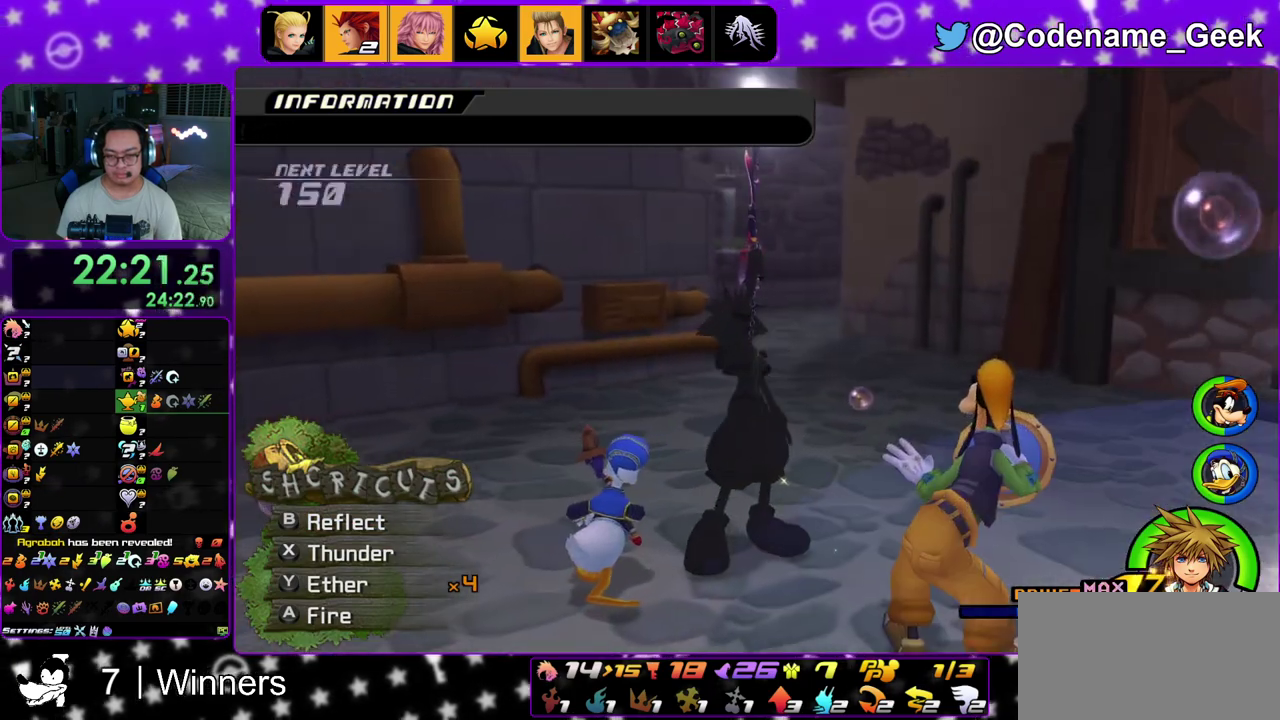
{"dt_ms": 600, "buttons": ["B"], "left_stick": "center", "right_stick": "center", "events": [[17, "B", "down"], [100, "B", "up"], [167, "A", "up"], [183, "B", "down"], [250, "A", "down"], [267, "B", "up"], [383, "A", "up"], [400, "B", "down"]]}
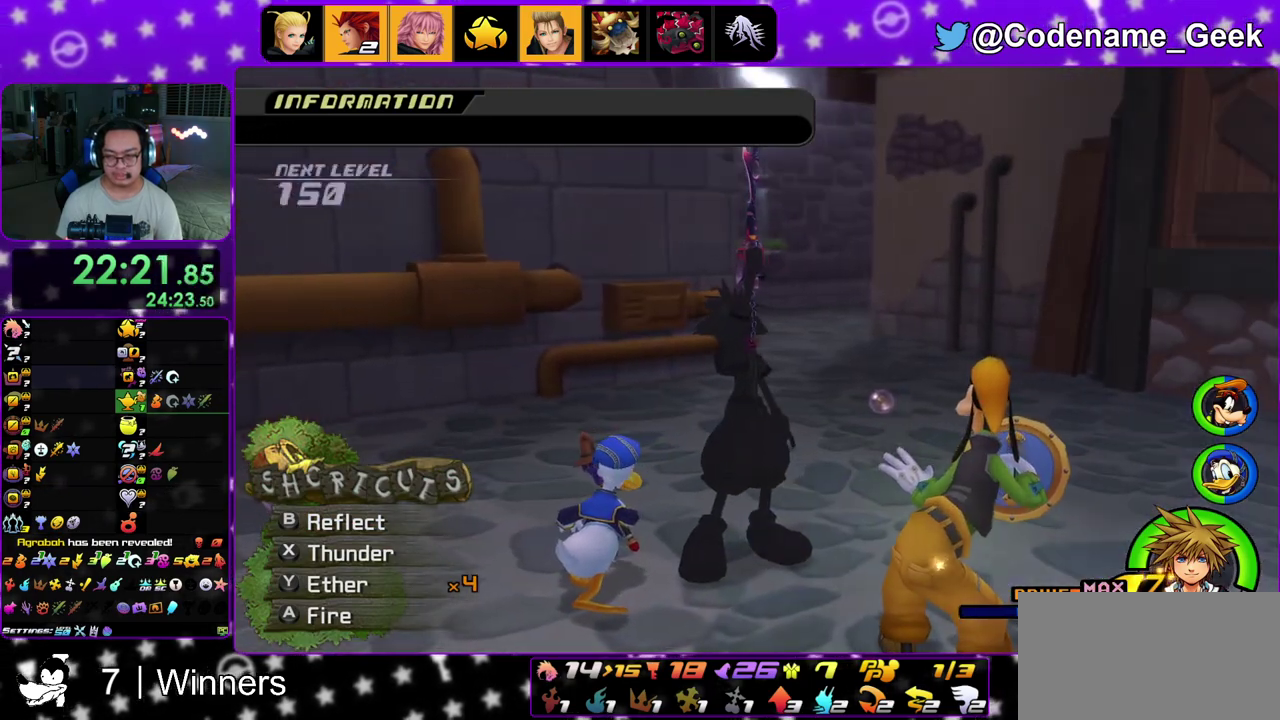
{"dt_ms": 300, "buttons": ["B"], "left_stick": "center", "right_stick": "center", "events": [[83, "B", "up"], [117, "A", "down"], [183, "B", "down"], [200, "A", "up"]]}
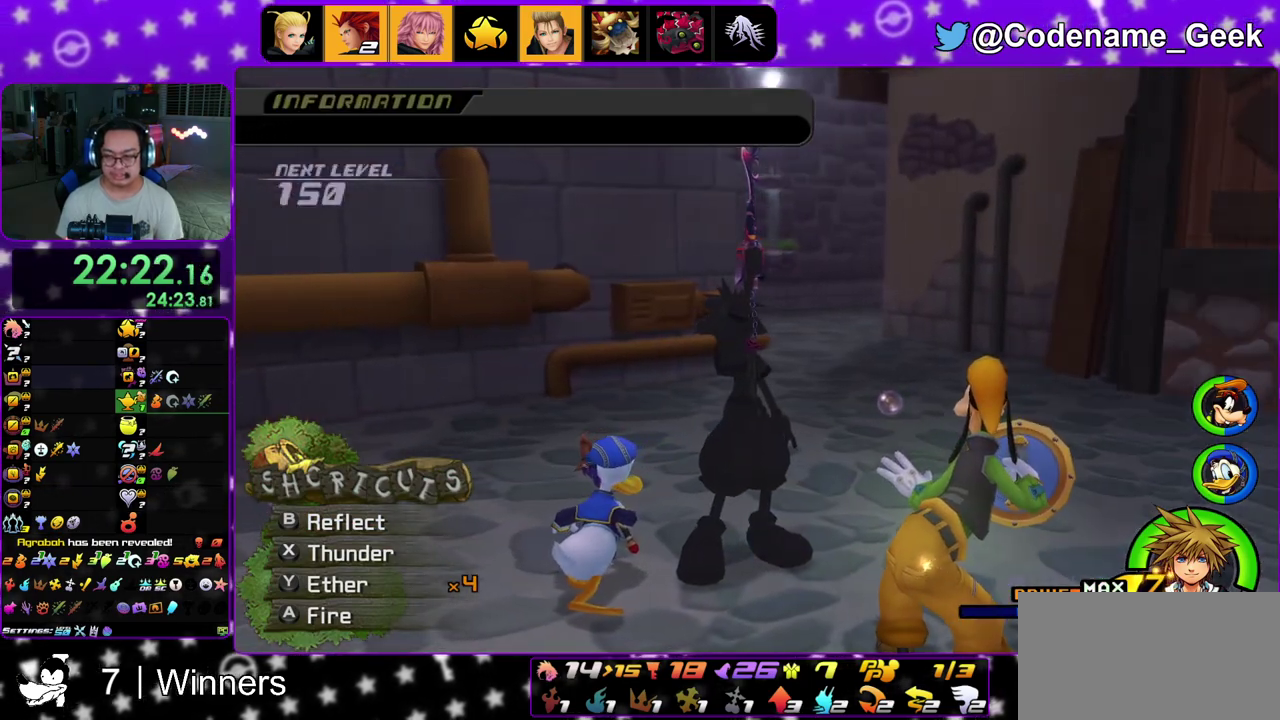
{"dt_ms": 800, "buttons": [], "left_stick": "center", "right_stick": "center", "events": [[33, "A", "down"], [117, "A", "up"], [383, "B", "up"], [417, "A", "down"], [467, "A", "up"], [467, "B", "down"], [733, "B", "up"]]}
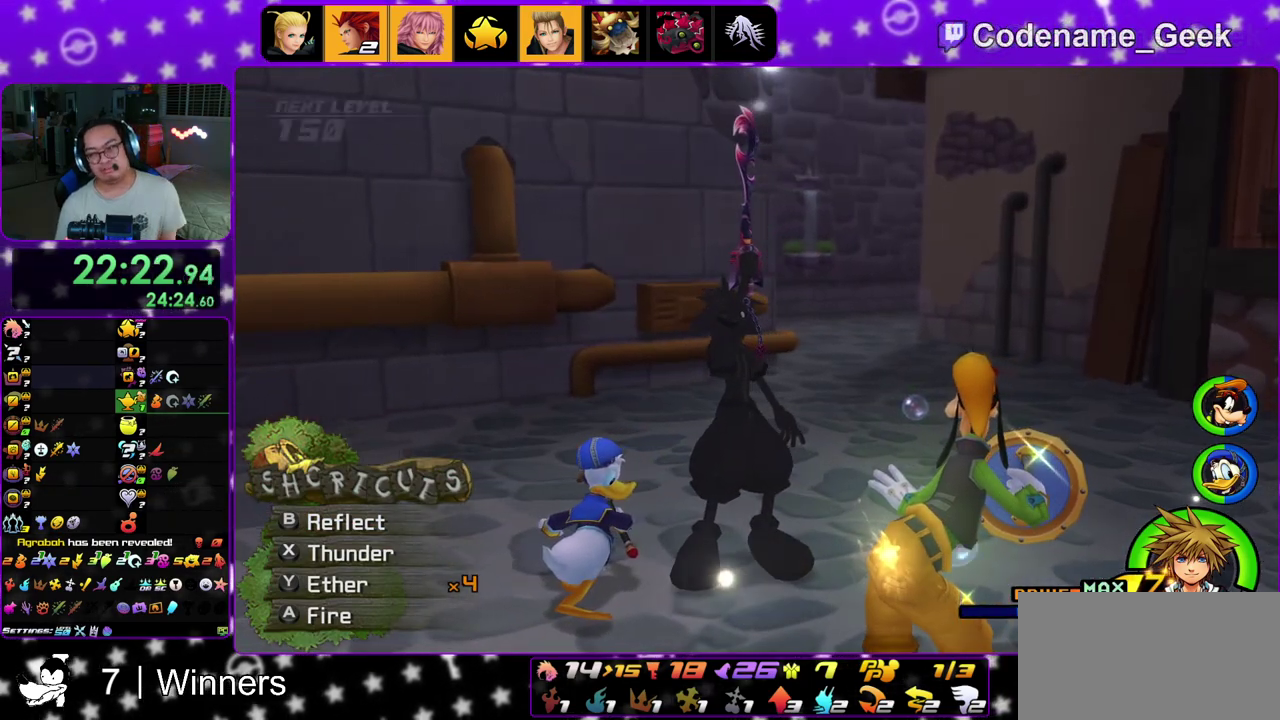
{"dt_ms": 400, "buttons": ["B"], "left_stick": "center", "right_stick": "center", "events": [[33, "A", "down"], [83, "A", "up"], [83, "B", "down"], [200, "A", "down"], [200, "B", "up"], [367, "B", "down"], [383, "A", "up"]]}
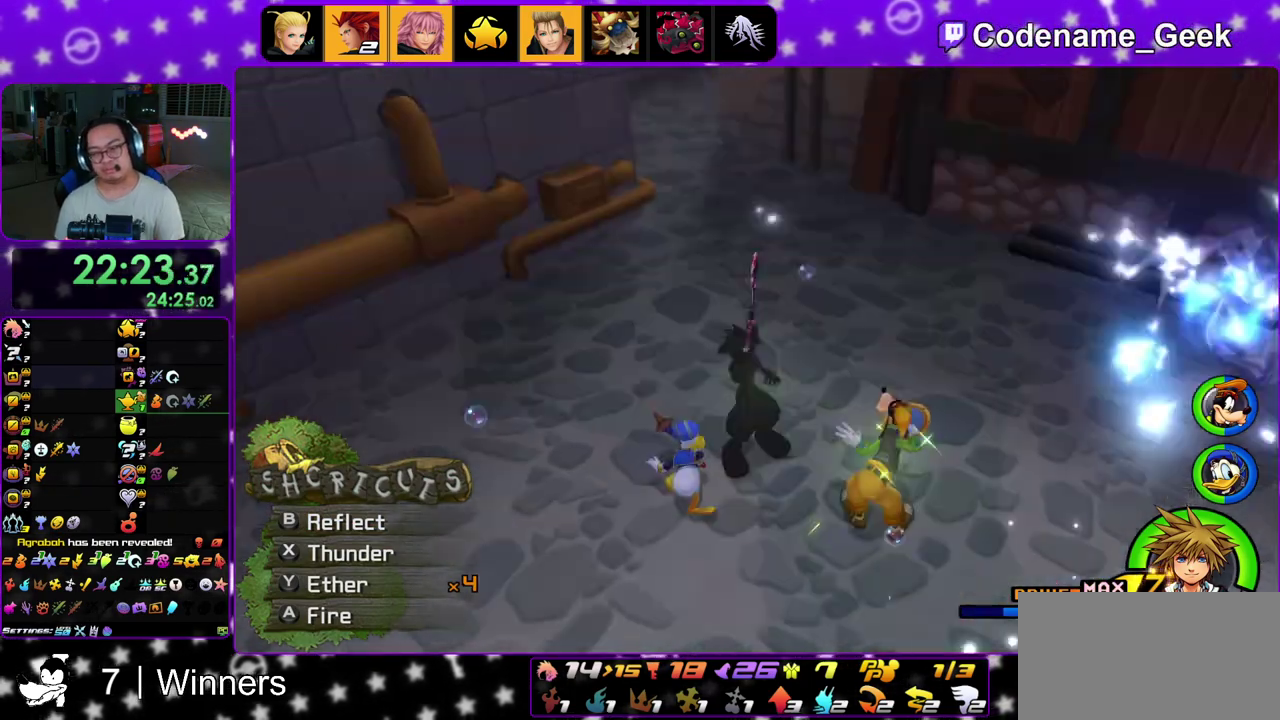
{"dt_ms": 700, "buttons": ["A"], "left_stick": "center", "right_stick": "center", "events": [[67, "B", "up"], [83, "A", "down"], [150, "B", "down"], [167, "A", "up"], [233, "B", "up"], [267, "A", "down"], [283, "B", "down"], [317, "A", "up"], [367, "B", "up"], [383, "A", "down"], [567, "A", "up"], [567, "B", "down"], [667, "A", "down"], [667, "B", "up"]]}
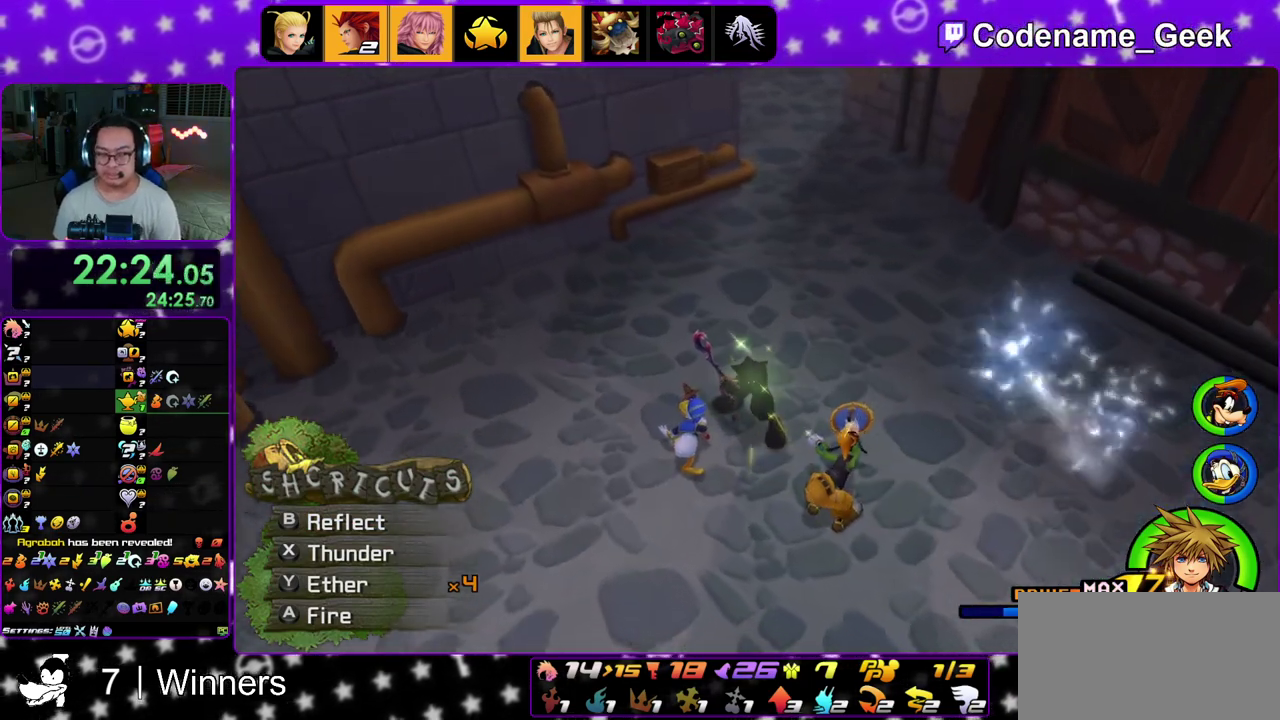
{"dt_ms": 300, "buttons": ["A"], "left_stick": "center", "right_stick": "center", "events": [[33, "A", "up"], [33, "B", "down"], [117, "A", "down"], [183, "A", "up"], [283, "A", "down"], [283, "B", "up"]]}
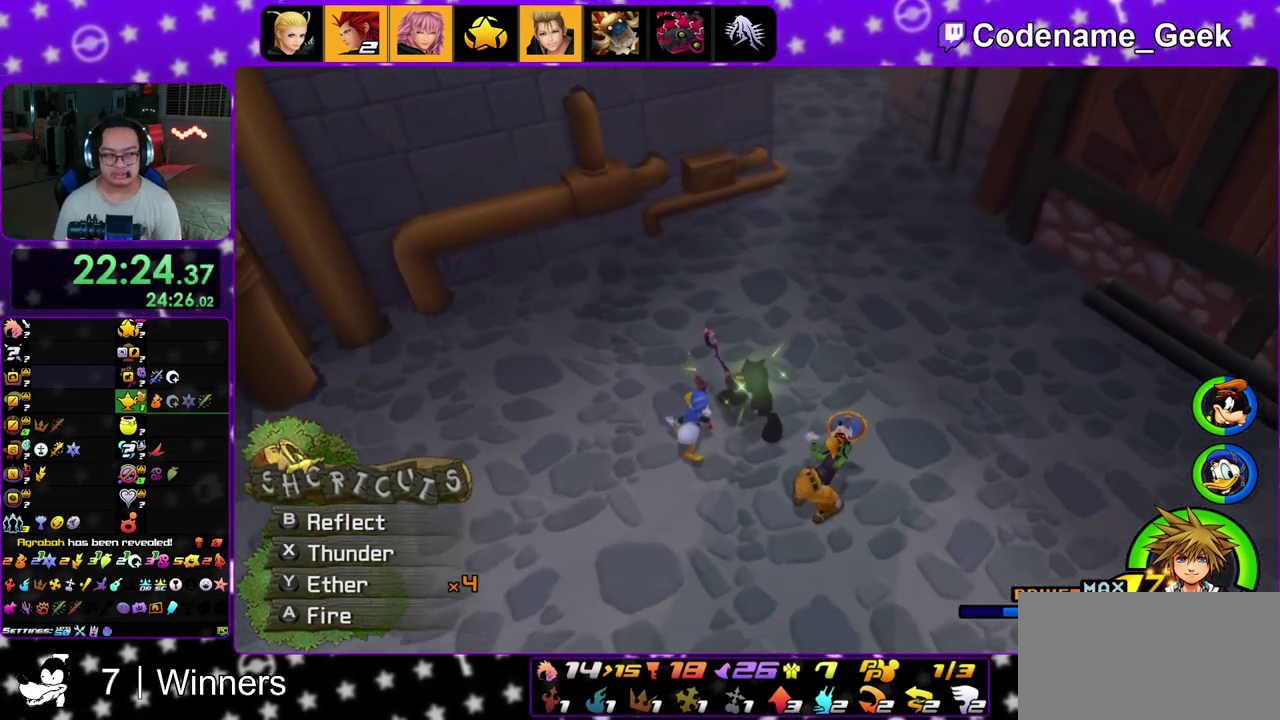
{"dt_ms": 500, "buttons": ["B"], "left_stick": "center", "right_stick": "center", "events": [[33, "A", "up"], [33, "B", "down"], [117, "A", "down"], [117, "B", "up"], [167, "B", "down"], [183, "A", "up"], [267, "A", "down"], [267, "B", "up"], [317, "A", "up"], [333, "B", "down"], [433, "B", "up"], [483, "B", "down"]]}